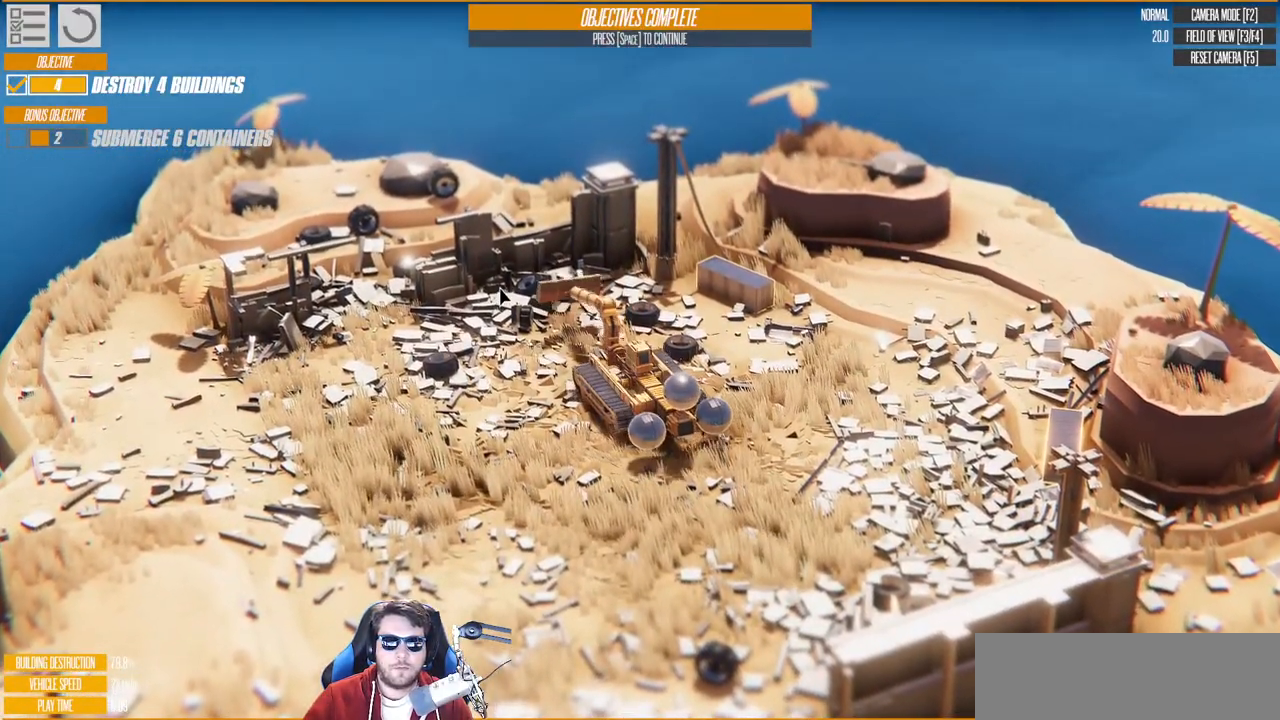
Gameplay with keyboard; each line is a JSON object with the keys held at the frame after it. "events" lists presses ("down") and releases ("up") of "a", "d", "down", "e", "left", "q", "right", "s", "up" and "w" between this image and that frame as [ms after this image, input, new state], when the widget could be followed in between. No other keys are recorded. Mouse input is not recorded.
{"keys": ["d", "w"], "events": []}
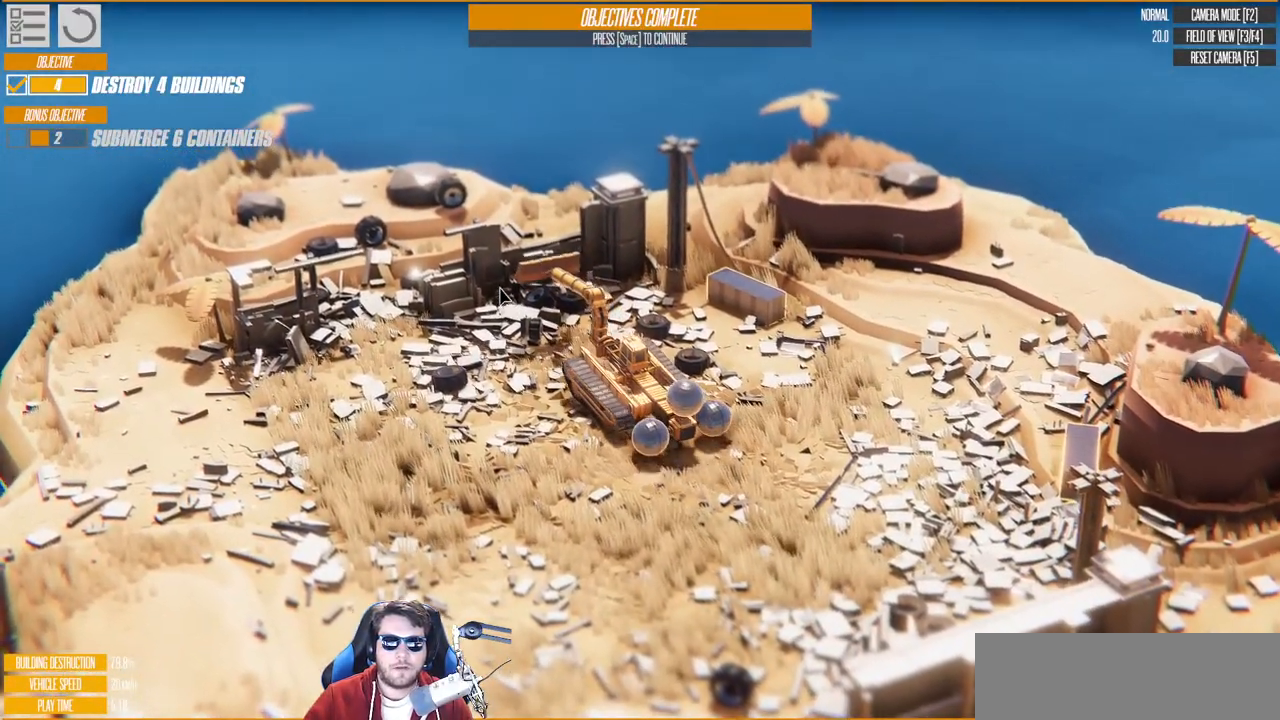
{"keys": ["d"], "events": [[67, "w", "up"]]}
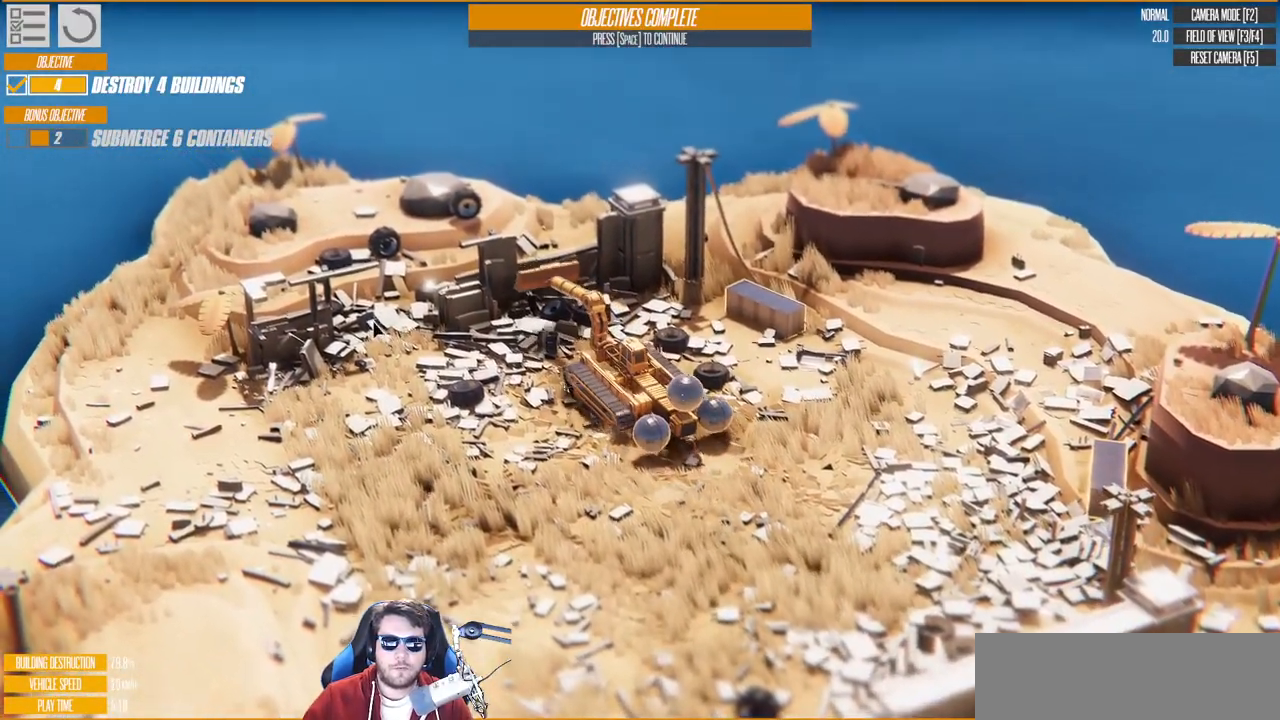
{"keys": ["w"], "events": [[150, "d", "up"], [300, "d", "down"], [383, "w", "down"], [500, "d", "up"]]}
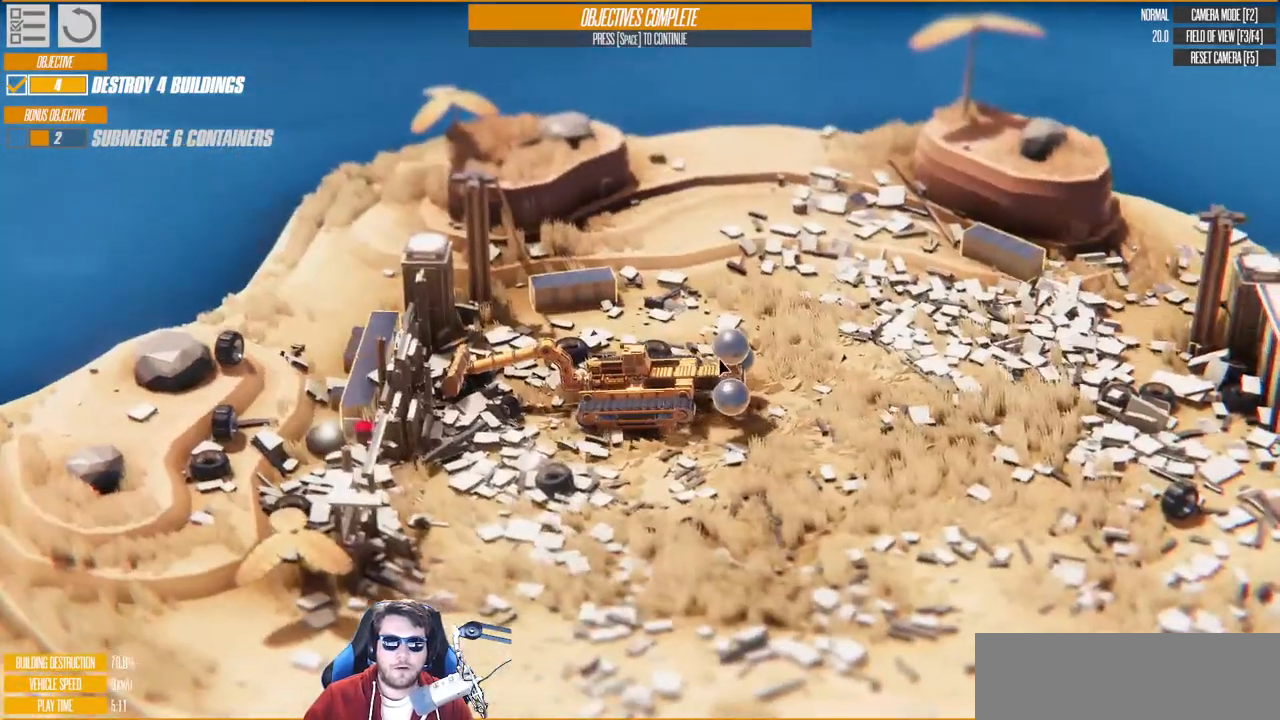
{"keys": ["w"], "events": [[33, "w", "up"], [133, "d", "down"], [167, "w", "down"], [483, "d", "up"]]}
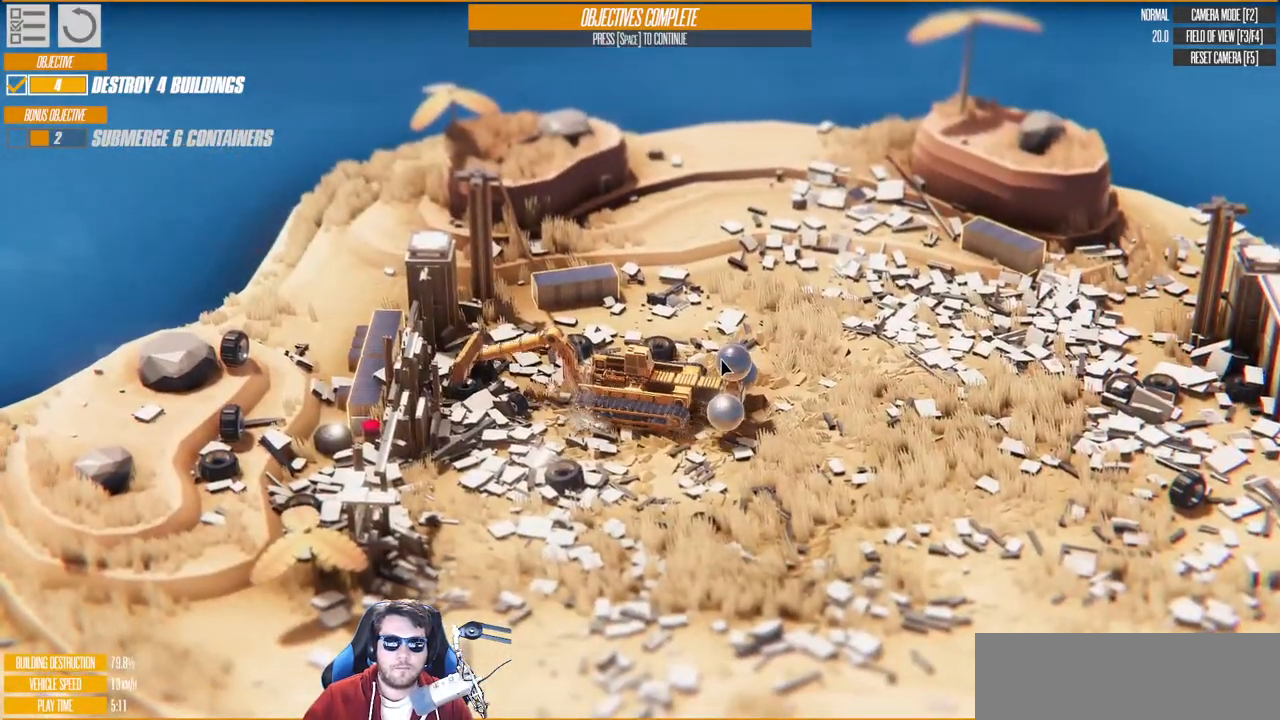
{"keys": ["a"], "events": [[133, "a", "down"], [233, "w", "up"]]}
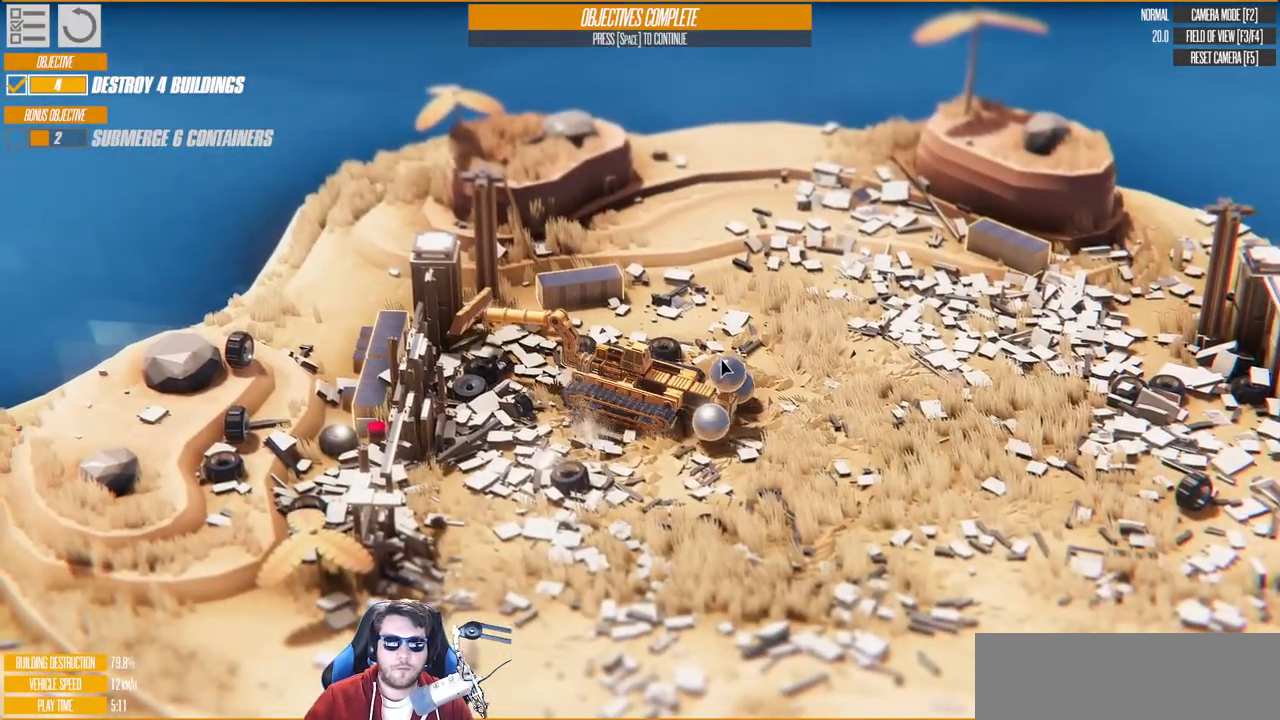
{"keys": ["d", "s"], "events": [[300, "s", "down"], [417, "a", "up"], [483, "d", "down"]]}
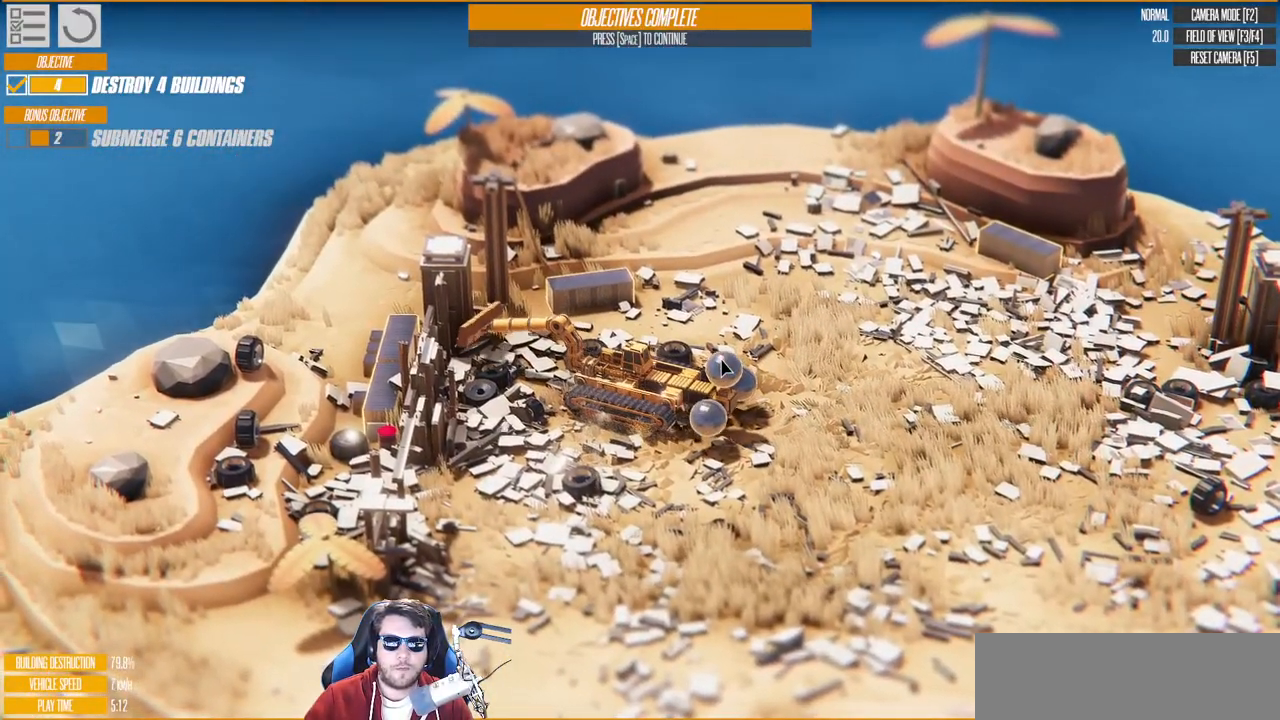
{"keys": ["d", "s"], "events": []}
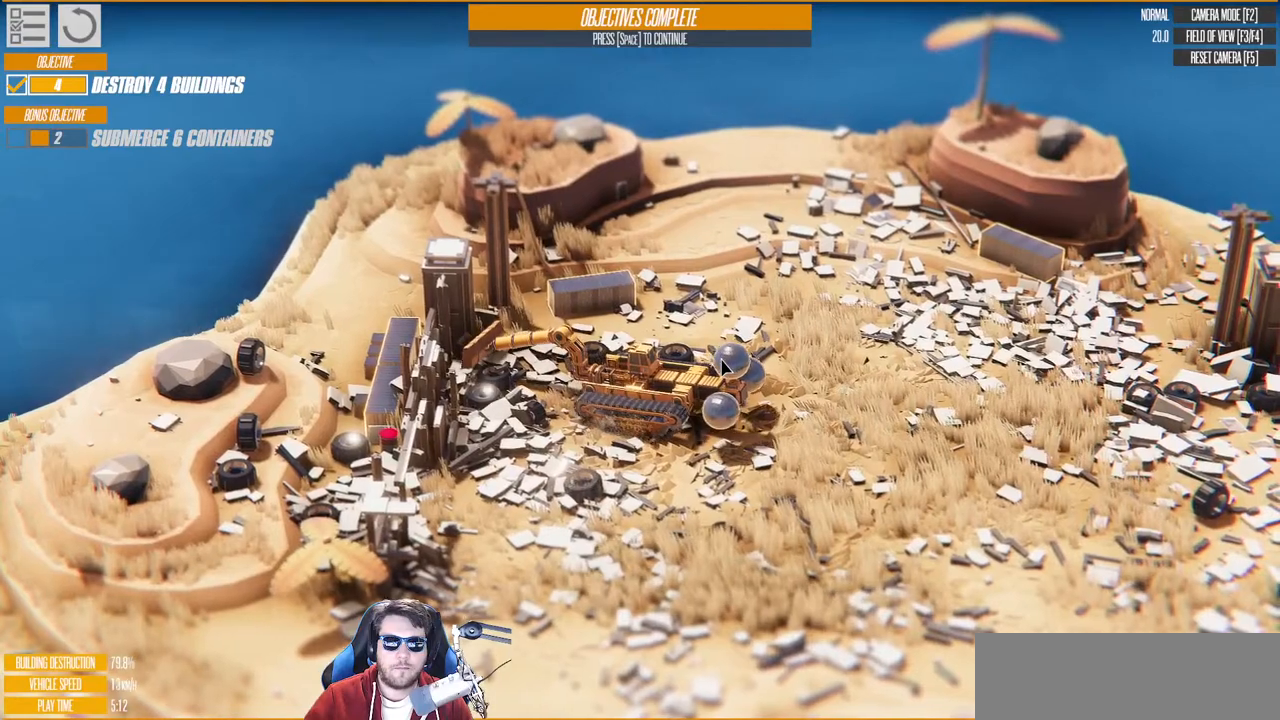
{"keys": ["left"], "events": [[317, "left", "down"], [483, "d", "up"], [483, "s", "up"]]}
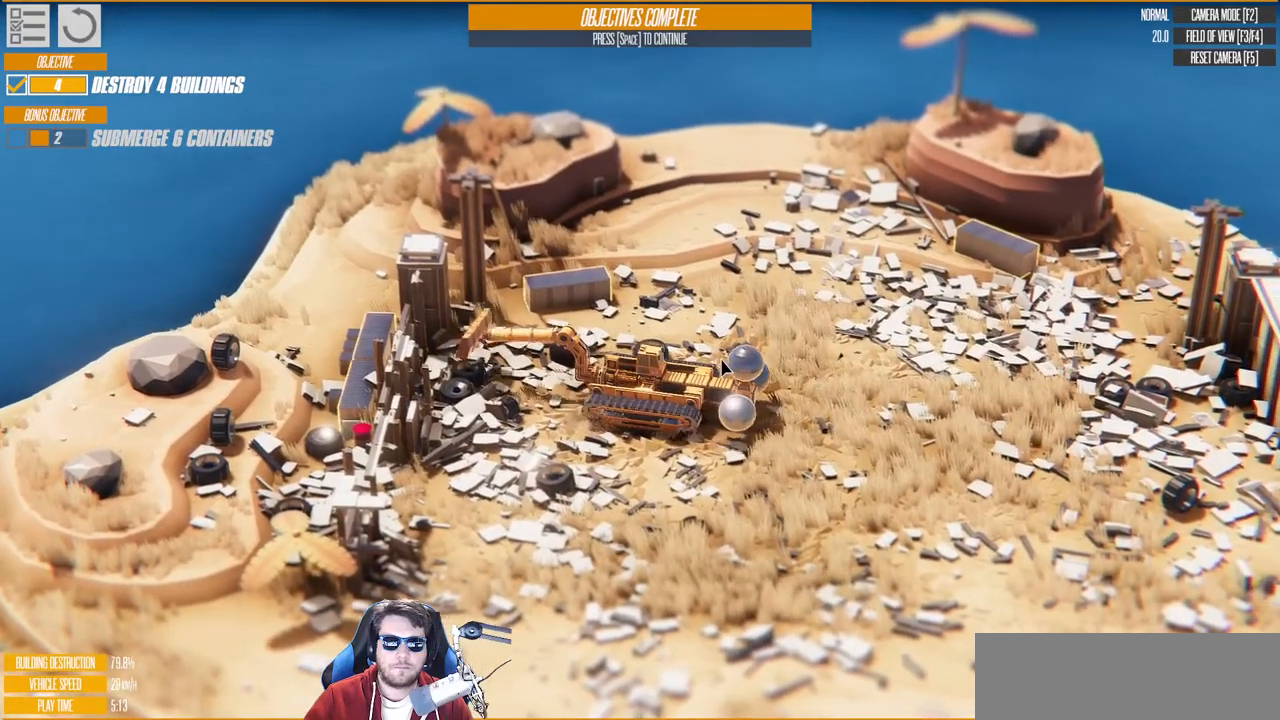
{"keys": ["a", "right"], "events": [[83, "left", "up"], [367, "a", "down"], [417, "right", "down"]]}
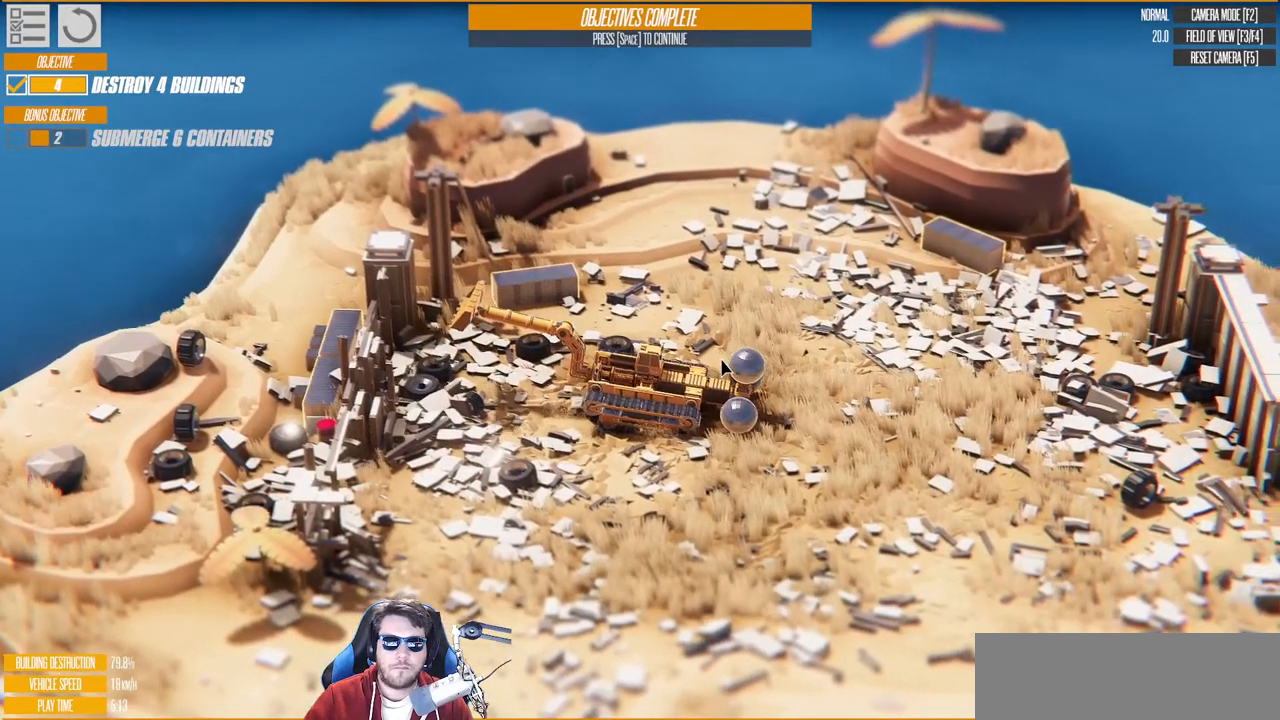
{"keys": ["a"], "events": [[300, "right", "up"]]}
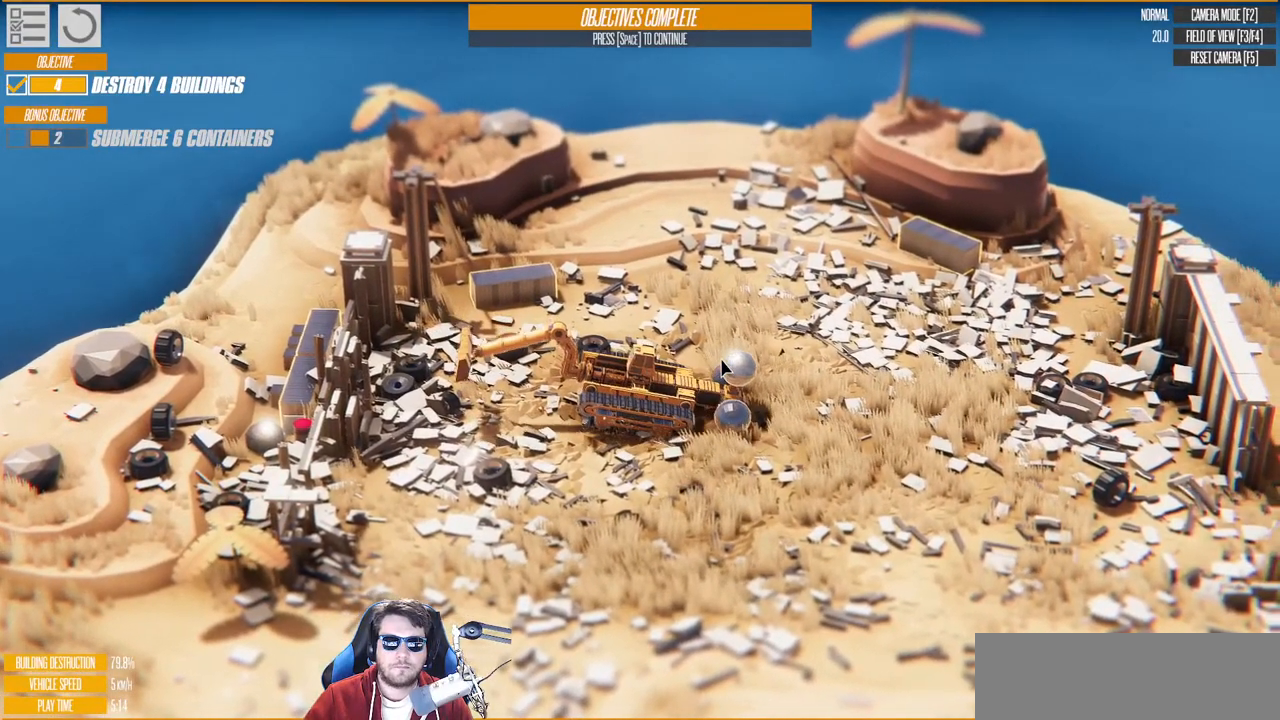
{"keys": ["d", "w"], "events": [[233, "w", "down"], [300, "a", "up"], [467, "d", "down"]]}
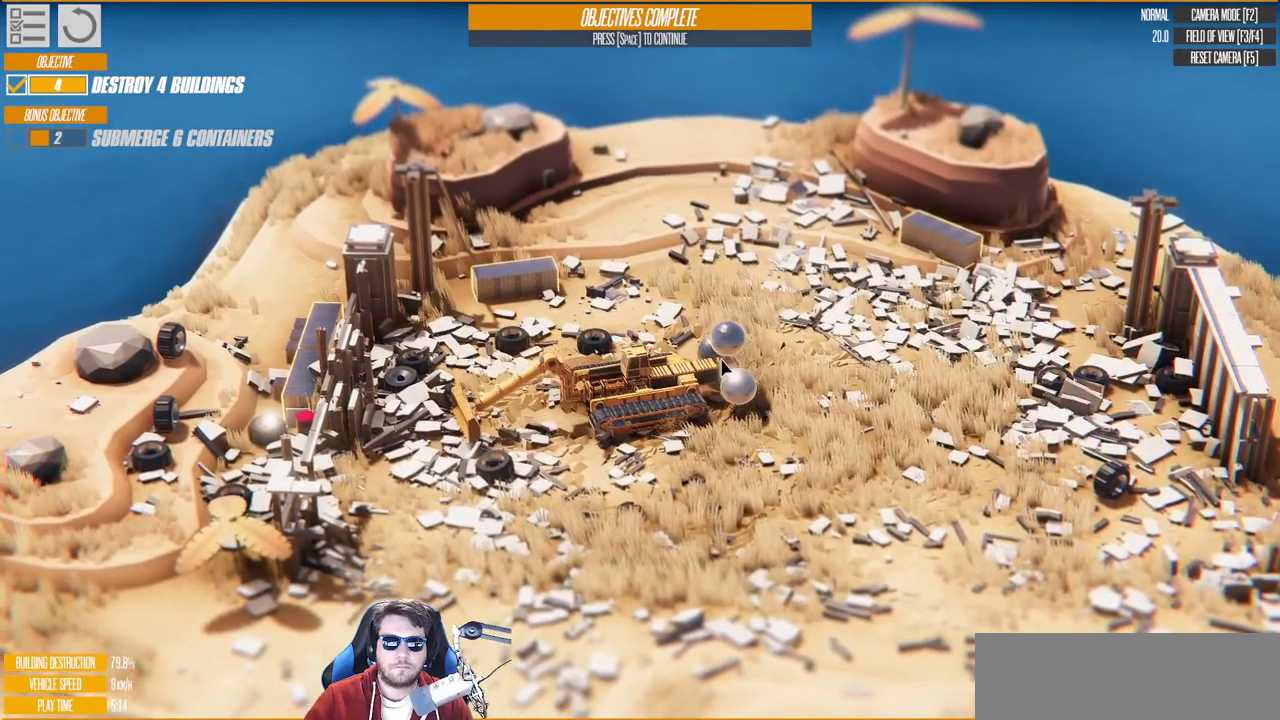
{"keys": ["d"], "events": [[33, "w", "up"]]}
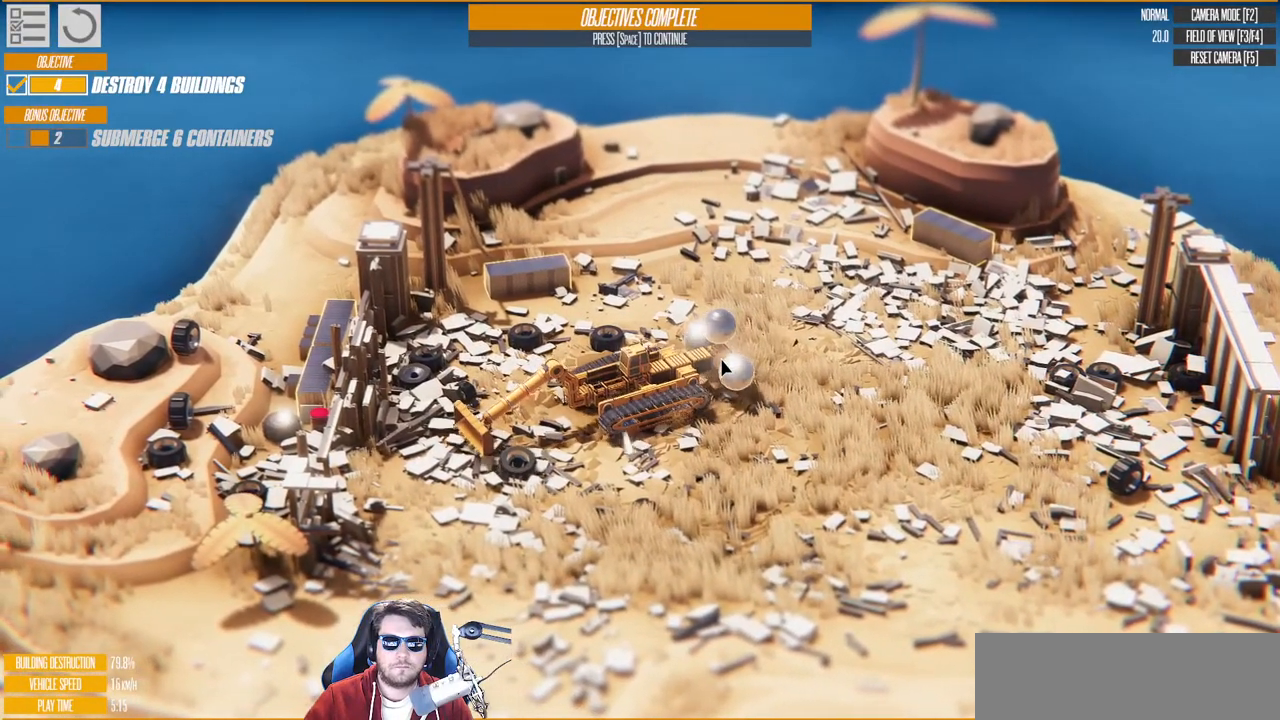
{"keys": ["d", "right"], "events": [[200, "d", "up"], [317, "d", "down"], [400, "right", "down"]]}
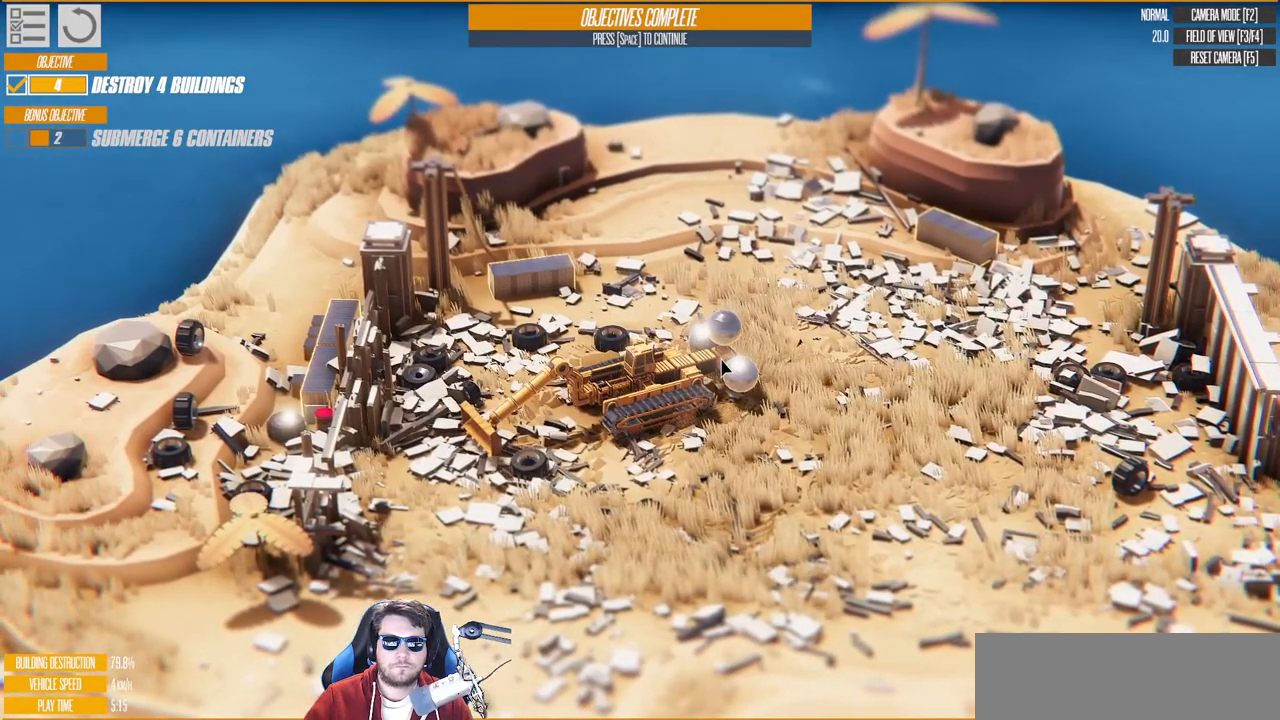
{"keys": ["d", "w"], "events": [[50, "right", "up"], [500, "w", "down"]]}
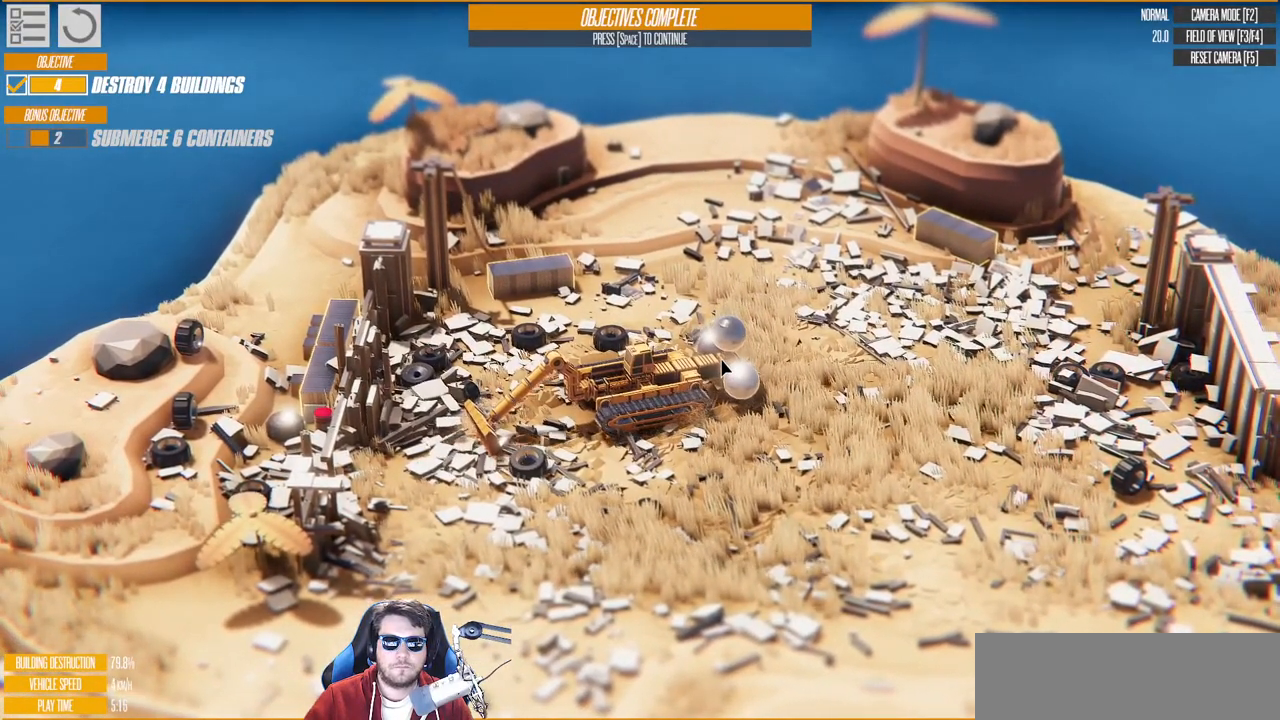
{"keys": ["w"], "events": [[117, "d", "up"], [133, "w", "up"], [267, "up", "down"], [333, "w", "down"], [467, "up", "up"]]}
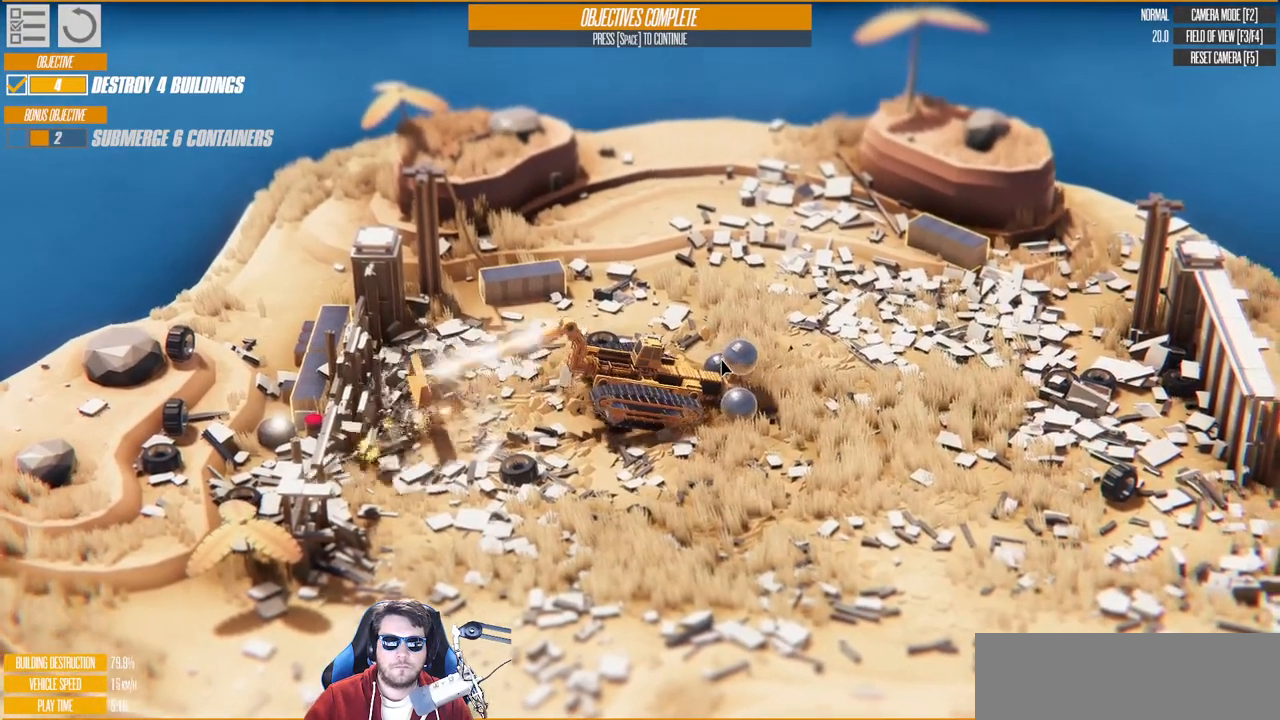
{"keys": []}
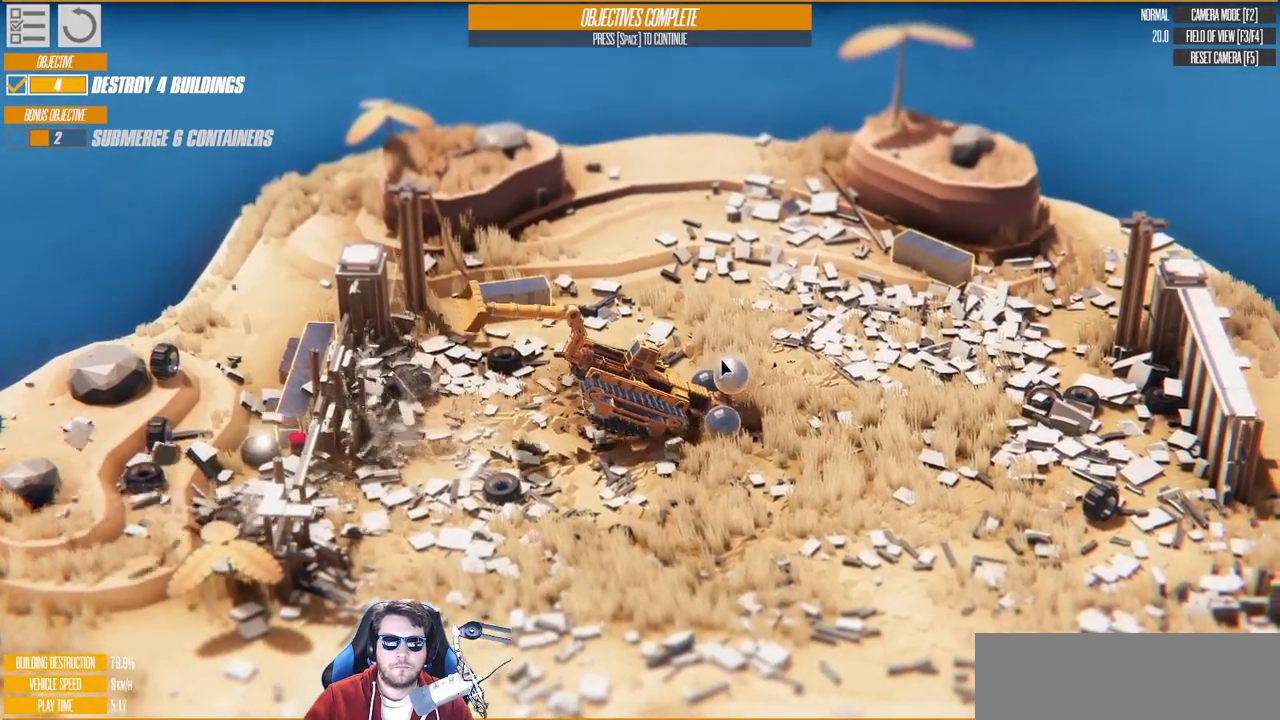
{"keys": [], "events": [[50, "w", "down"], [117, "w", "up"]]}
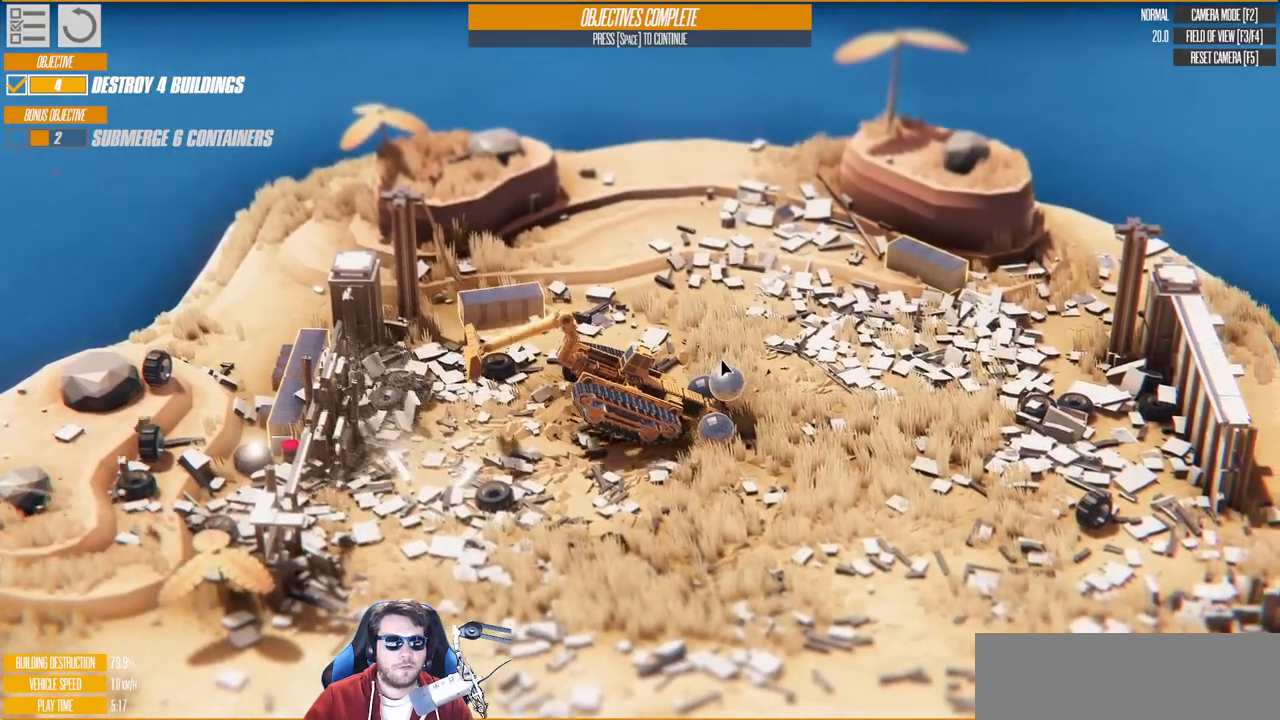
{"keys": ["a", "w"], "events": [[400, "a", "down"], [450, "w", "down"]]}
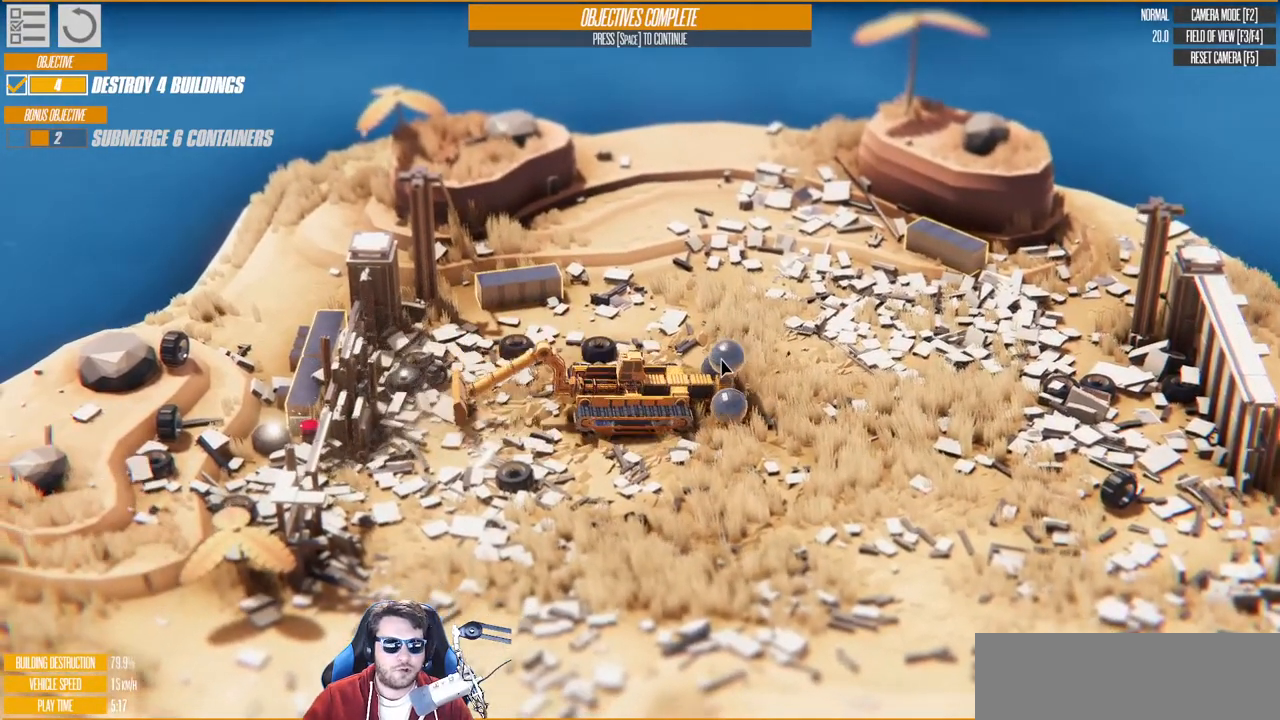
{"keys": ["d", "w"], "events": [[67, "a", "up"], [267, "d", "down"]]}
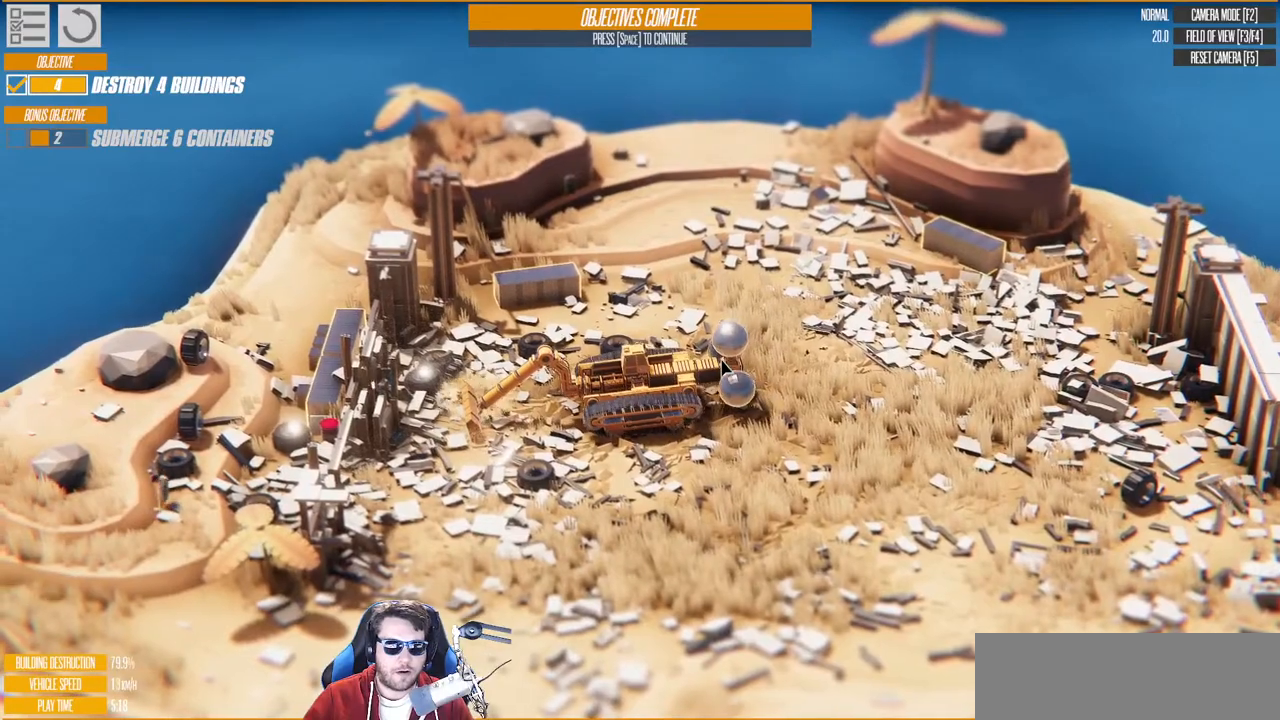
{"keys": ["d", "w"], "events": [[100, "d", "up"], [300, "d", "down"]]}
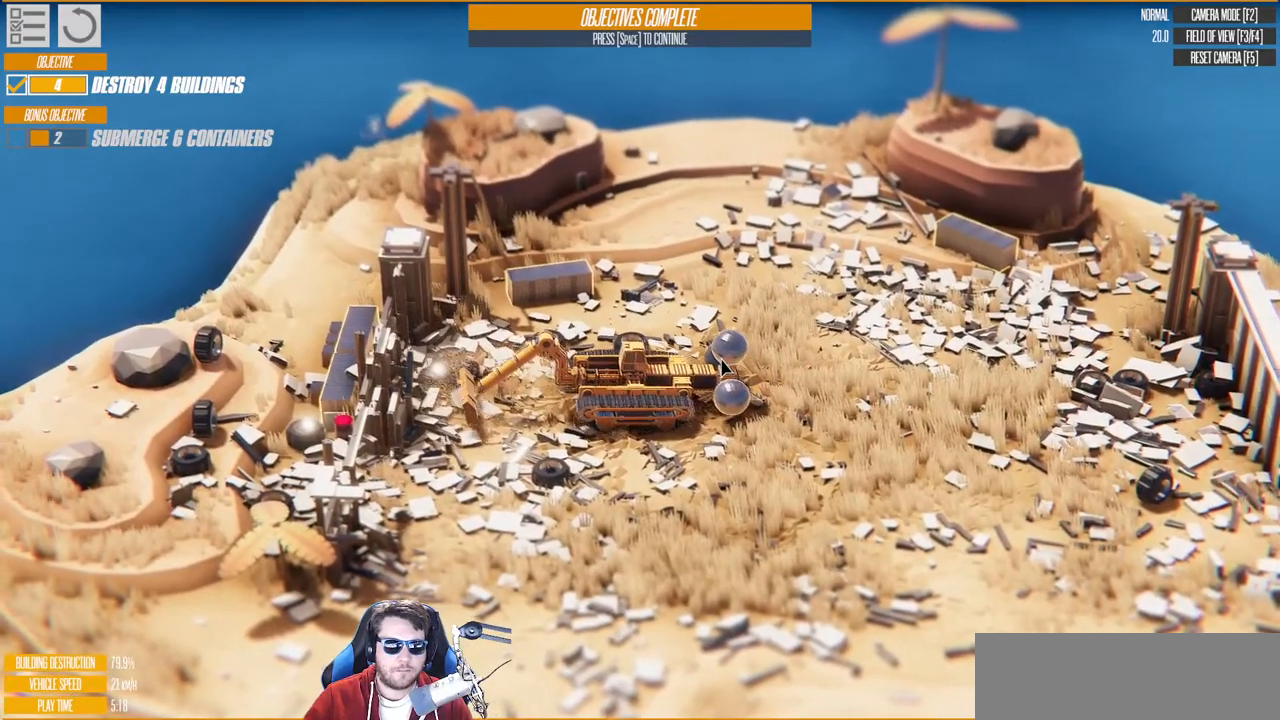
{"keys": ["w"], "events": [[83, "d", "up"], [217, "up", "down"], [383, "up", "up"]]}
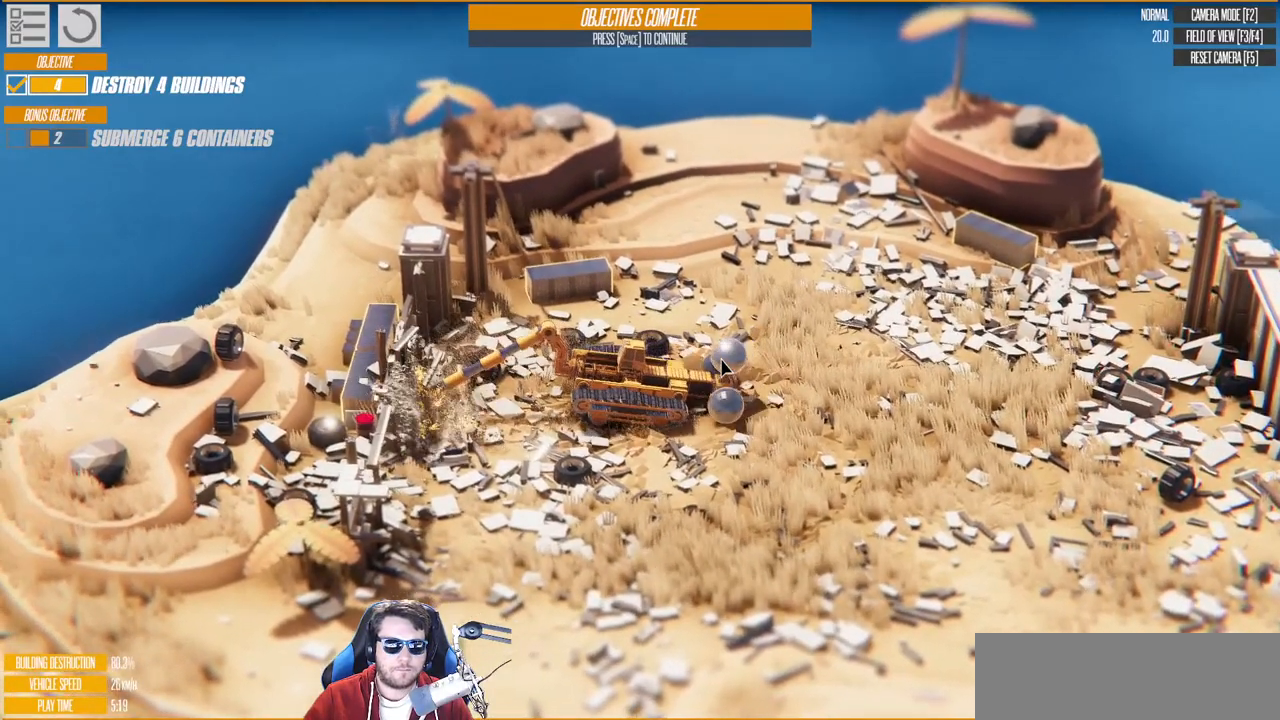
{"keys": ["up", "w"], "events": [[83, "w", "up"], [233, "w", "down"], [483, "up", "down"]]}
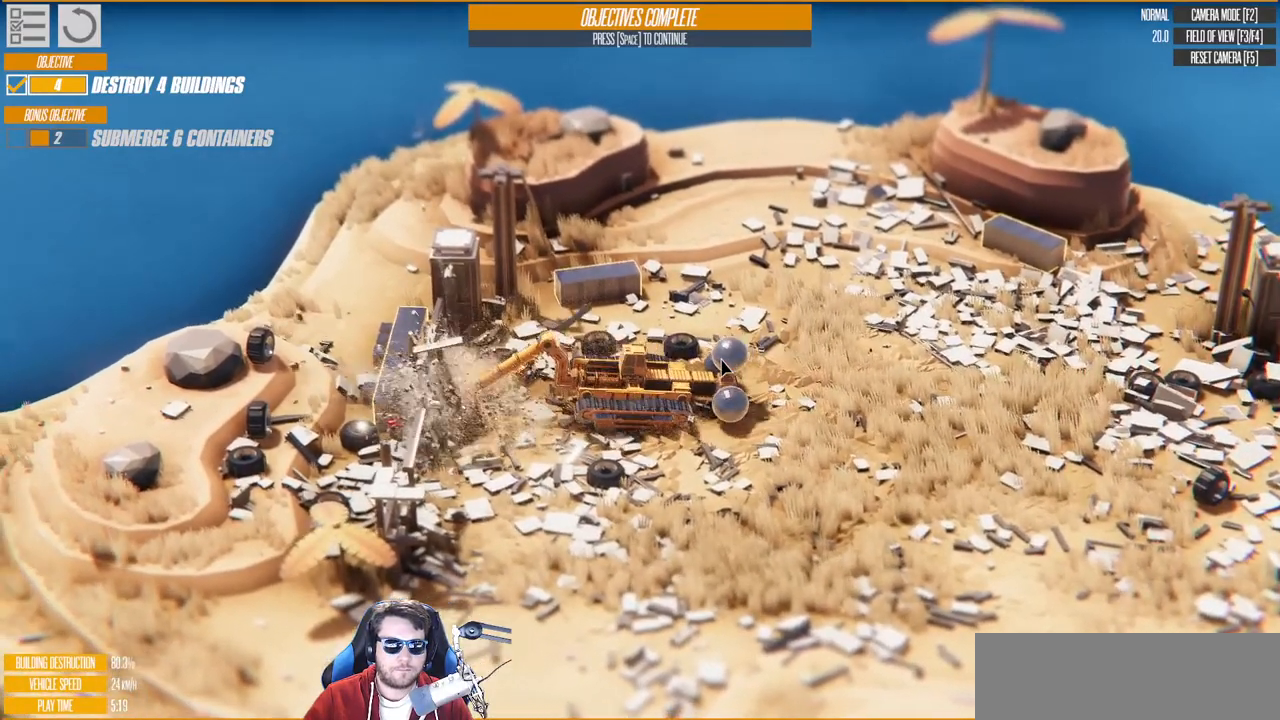
{"keys": ["d", "down", "w"], "events": [[167, "up", "up"], [233, "d", "down"], [450, "down", "down"]]}
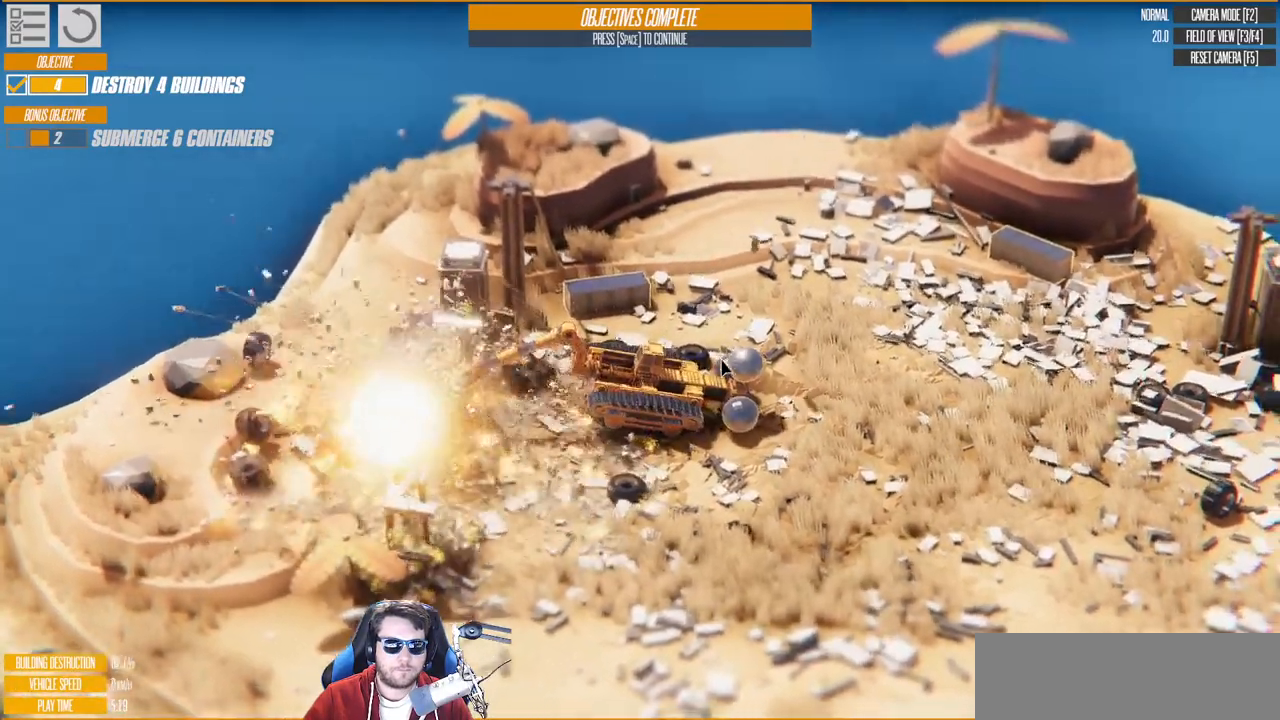
{"keys": ["w"], "events": [[150, "down", "up"], [267, "d", "up"]]}
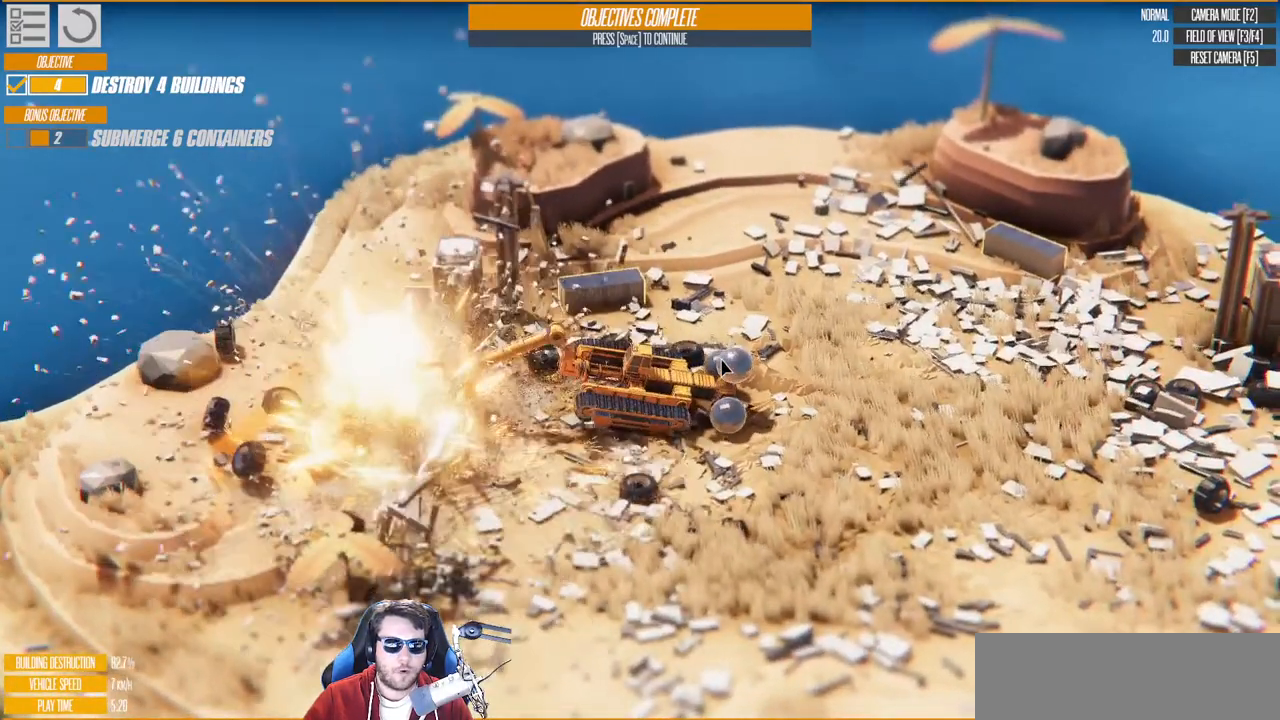
{"keys": ["d", "w"], "events": [[267, "d", "down"]]}
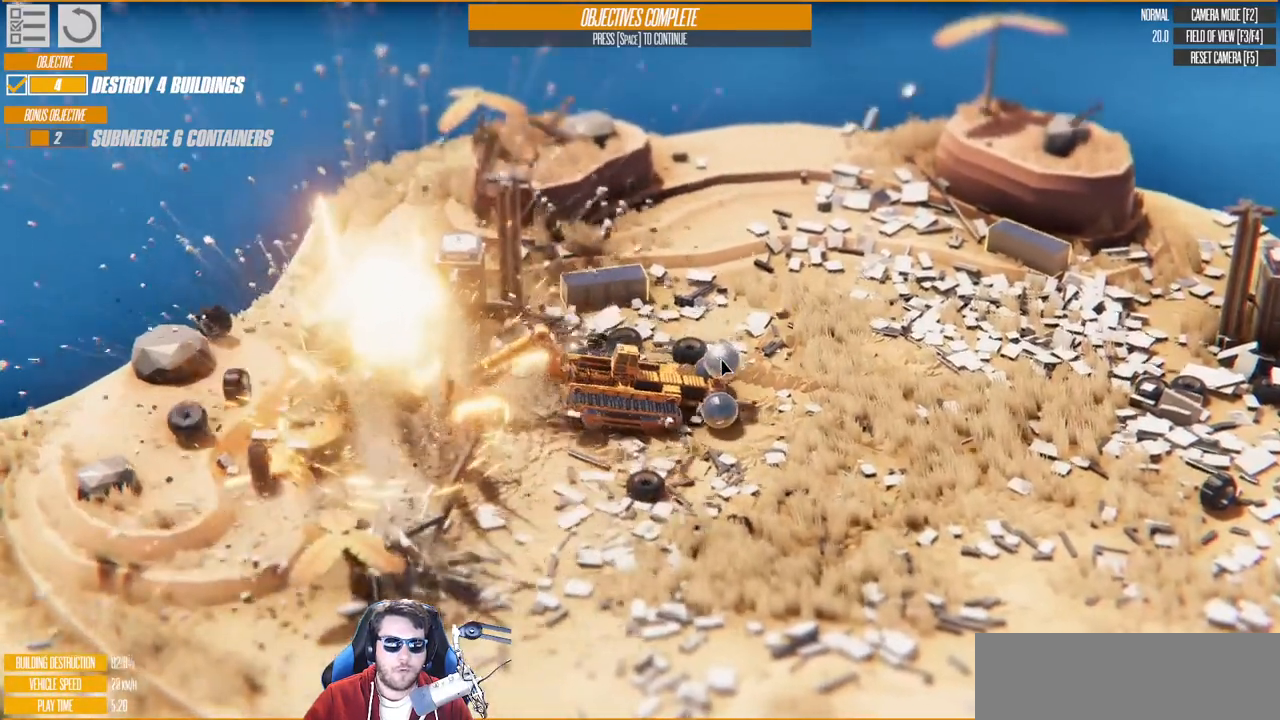
{"keys": ["d", "w"], "events": [[83, "up", "down"], [233, "up", "up"]]}
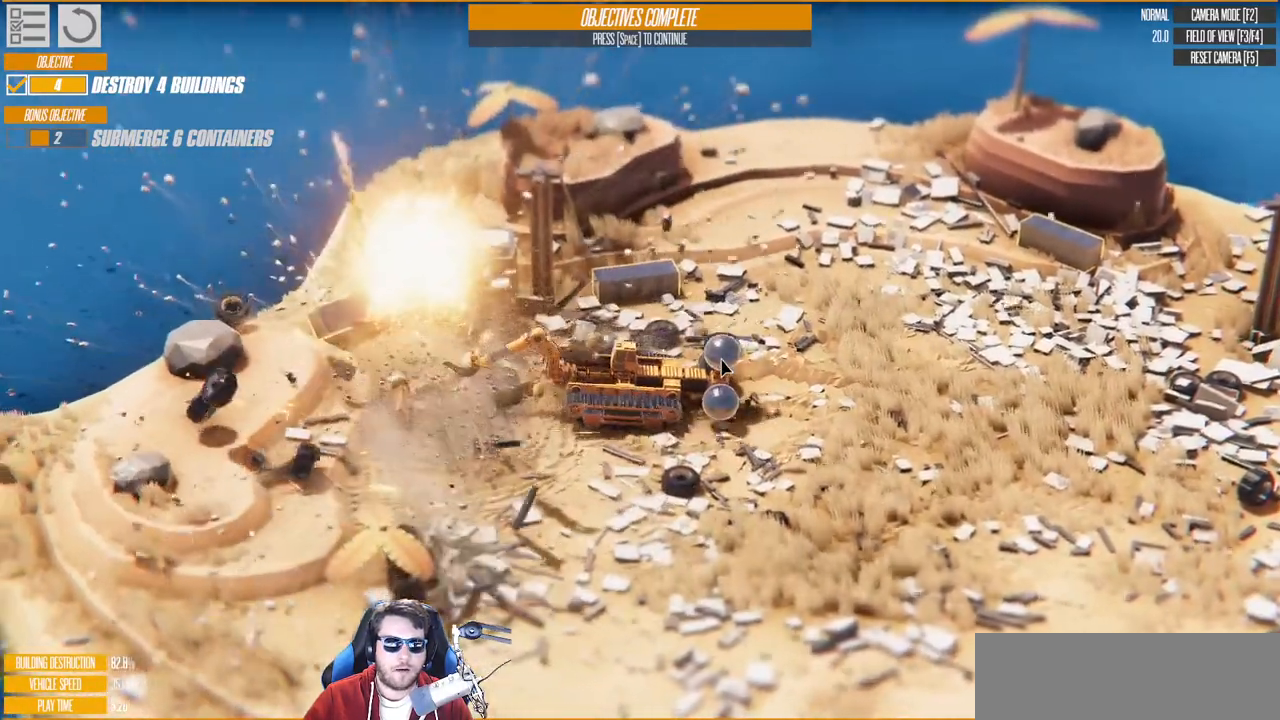
{"keys": ["d"]}